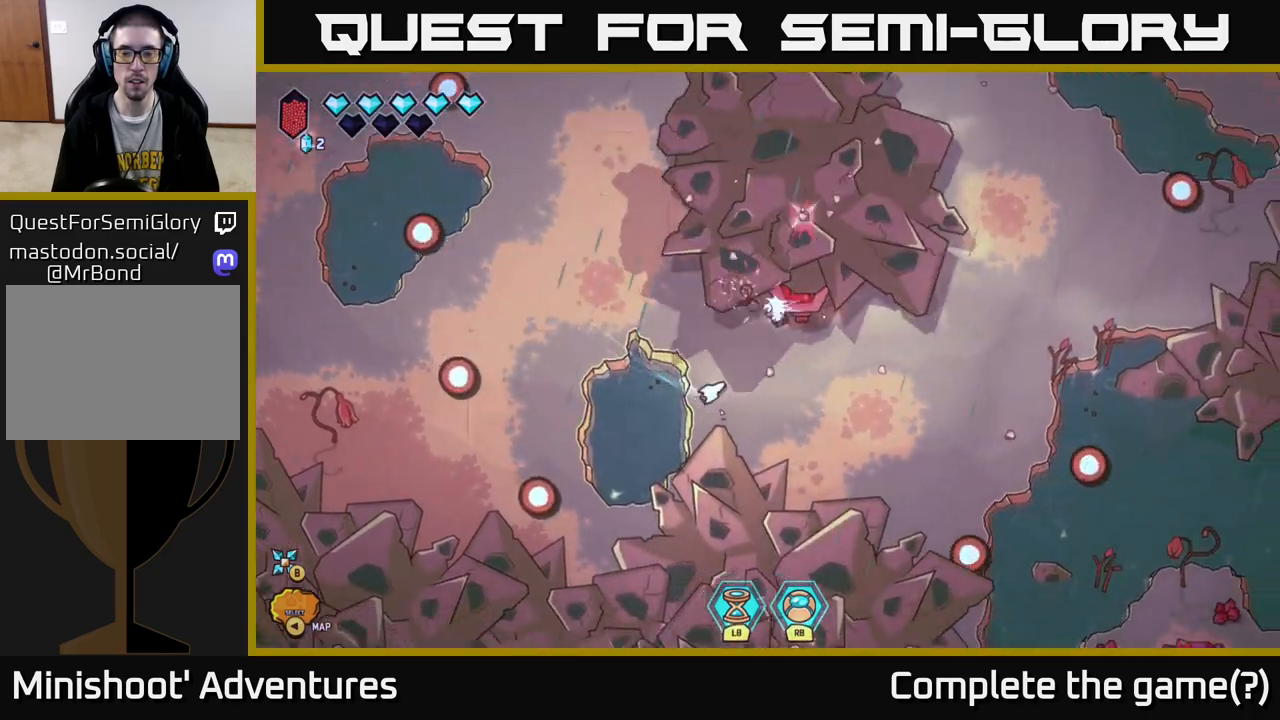
Gameplay with a controller (Xbox layout); each line is a JSON object with the inputs held at the frame after it. "events" lists button and stick changes between this image and that frame as [ms after this image, input, new state], when the widget could be followed in between.
{"buttons": ["L2"], "left_stick": "up-right", "right_stick": "center", "events": [[50, "L2", "up"], [433, "right_stick", "center"], [450, "L2", "down"], [450, "left_stick", "up-right"]]}
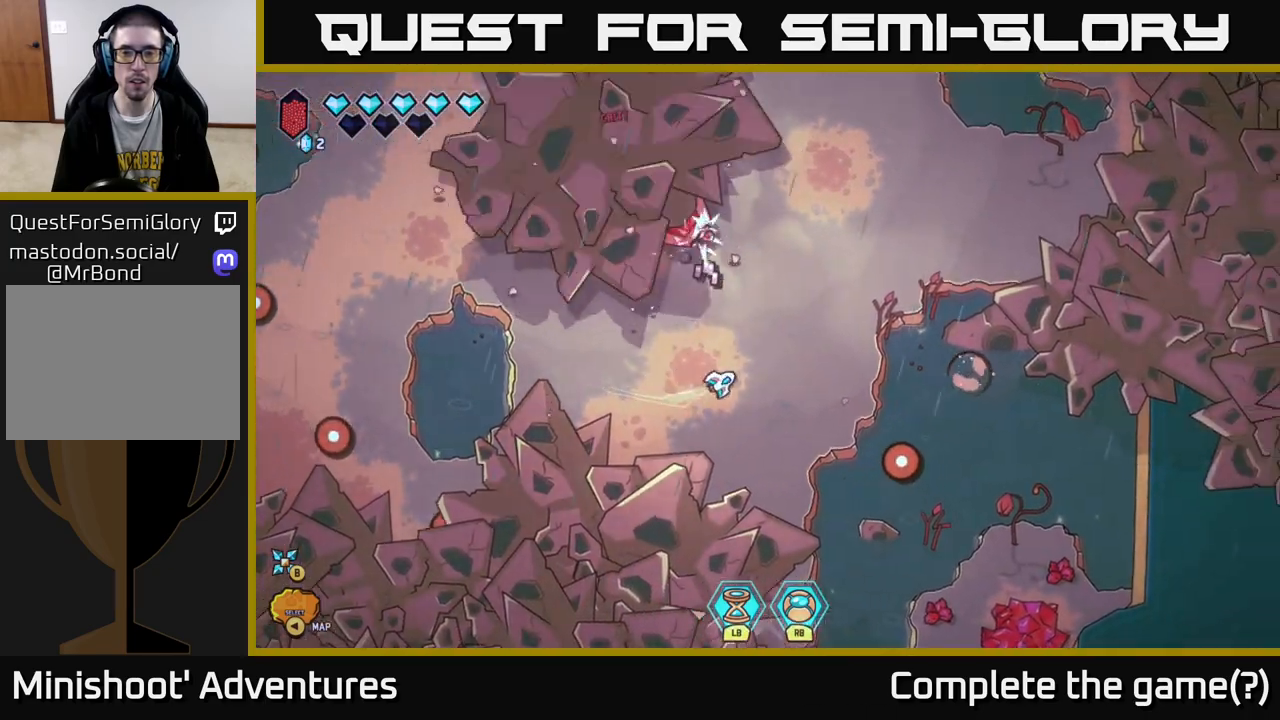
{"buttons": ["R2"], "left_stick": "up-right", "right_stick": "up-left", "events": [[233, "right_stick", "up-left"], [283, "L2", "up"], [317, "R2", "down"]]}
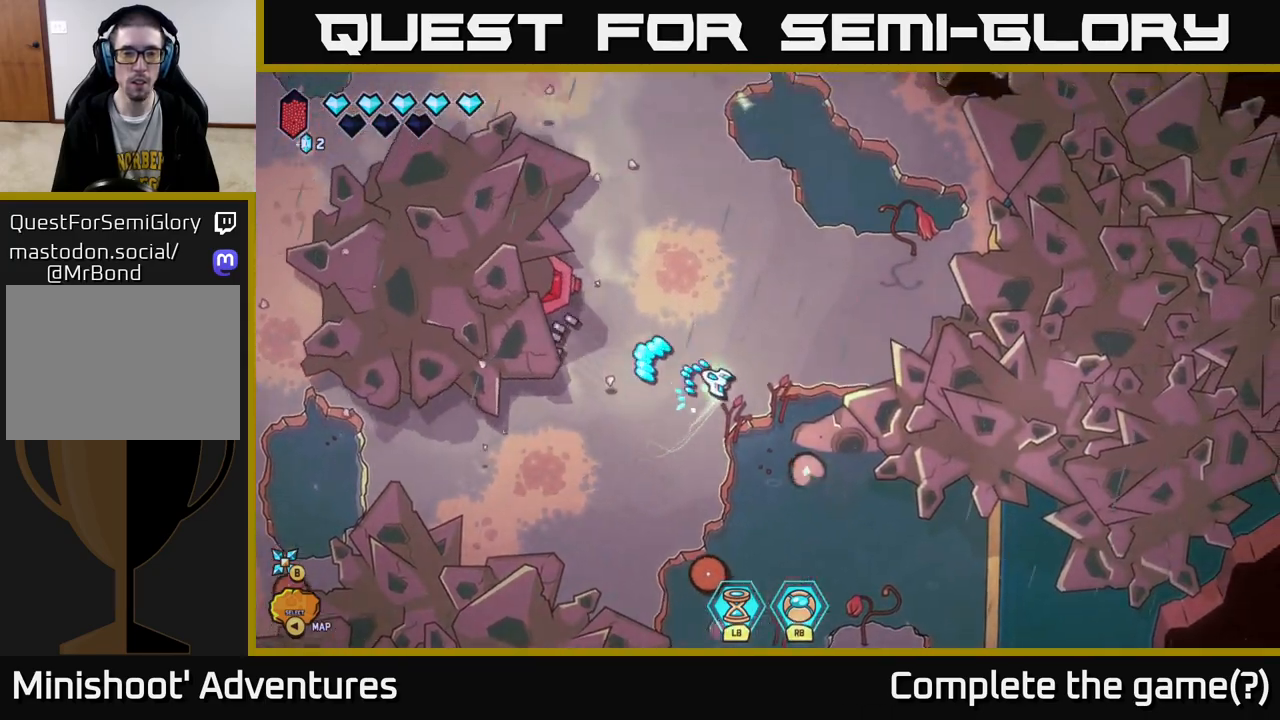
{"buttons": ["R2"], "left_stick": "center", "right_stick": "left", "events": [[50, "right_stick", "left"], [183, "left_stick", "center"]]}
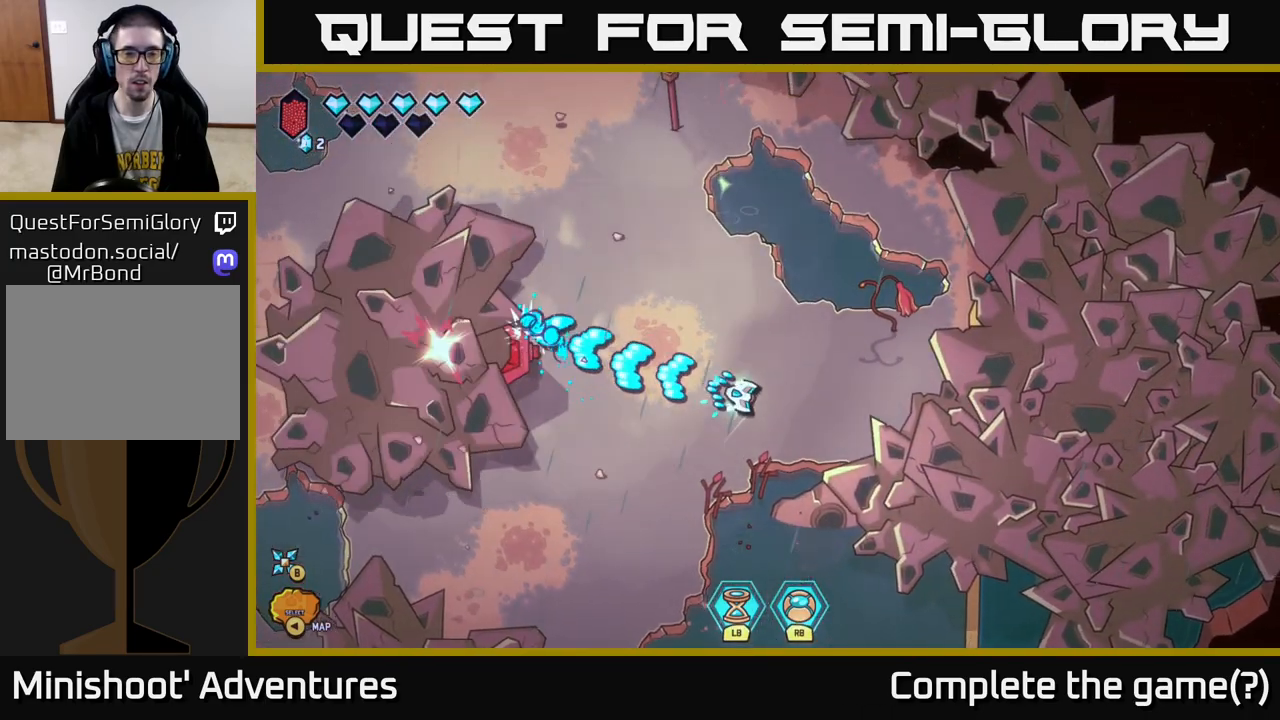
{"buttons": ["R2"], "left_stick": "left", "right_stick": "left", "events": [[483, "left_stick", "left"]]}
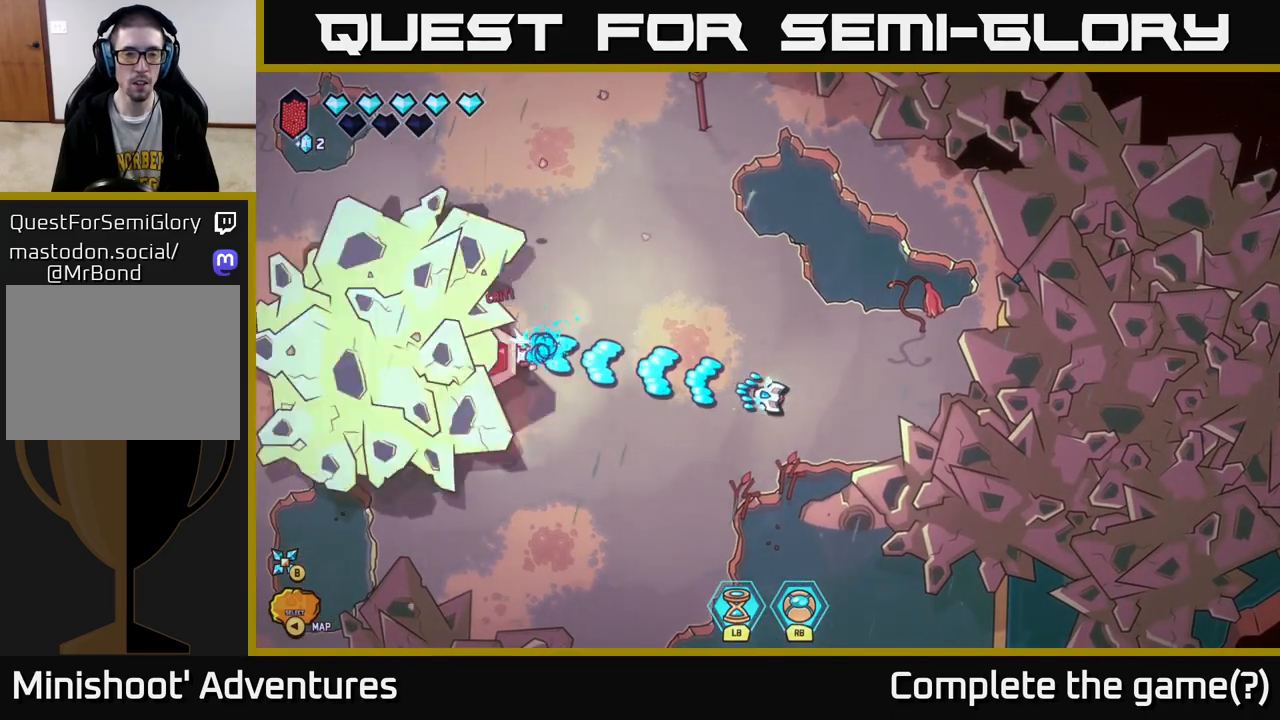
{"buttons": ["R2"], "left_stick": "center", "right_stick": "left", "events": [[200, "left_stick", "center"]]}
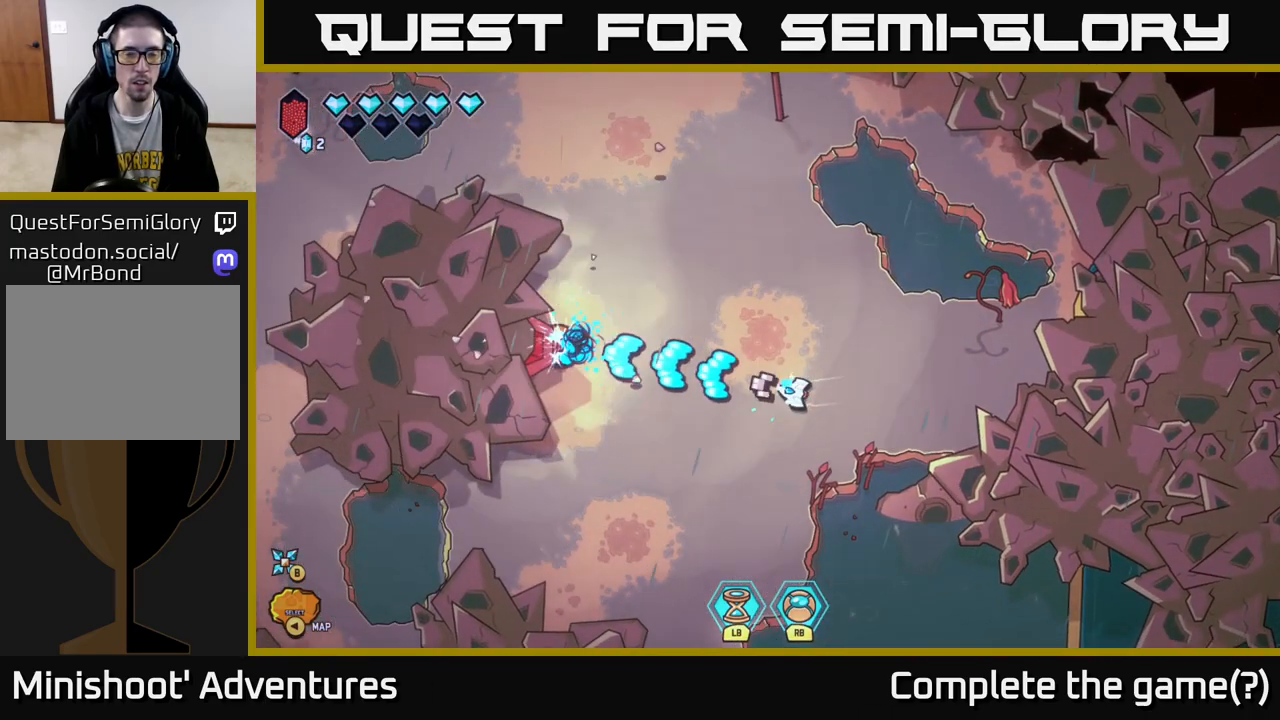
{"buttons": ["R2"], "left_stick": "center", "right_stick": "left", "events": []}
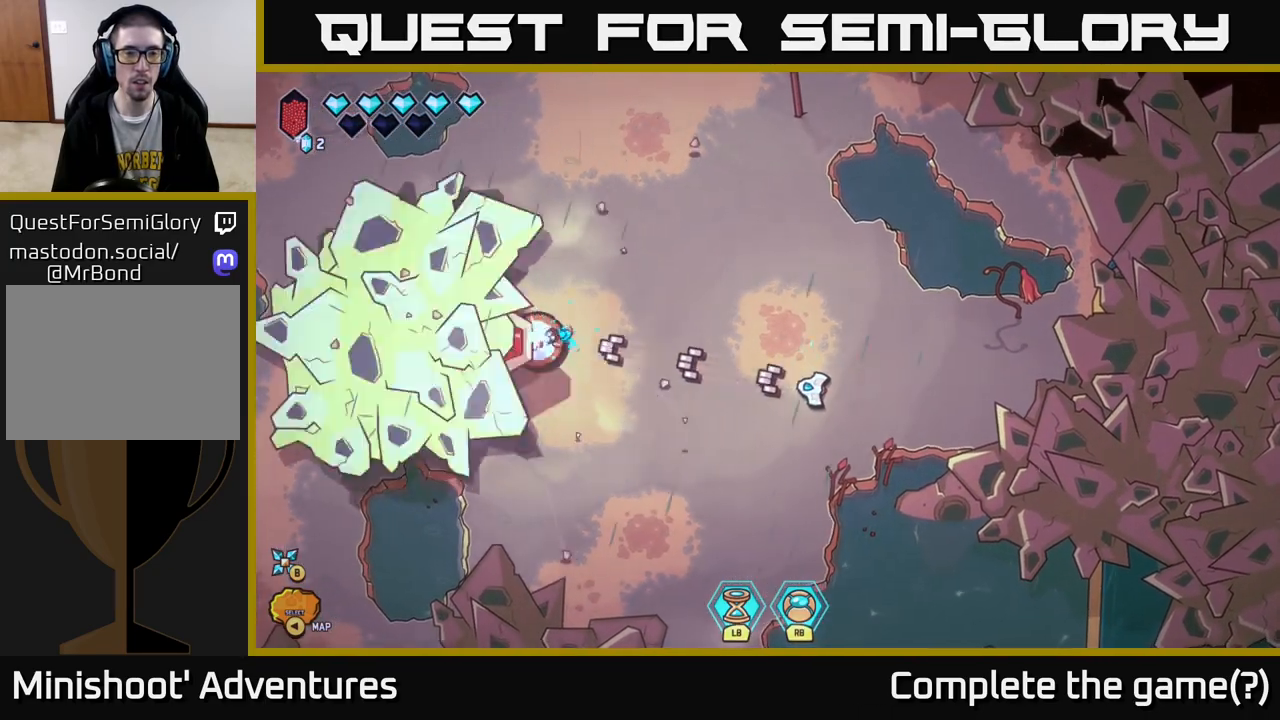
{"buttons": [], "left_stick": "left", "right_stick": "left", "events": [[33, "left_stick", "left"], [200, "left_stick", "center"], [233, "R2", "up"], [450, "left_stick", "left"]]}
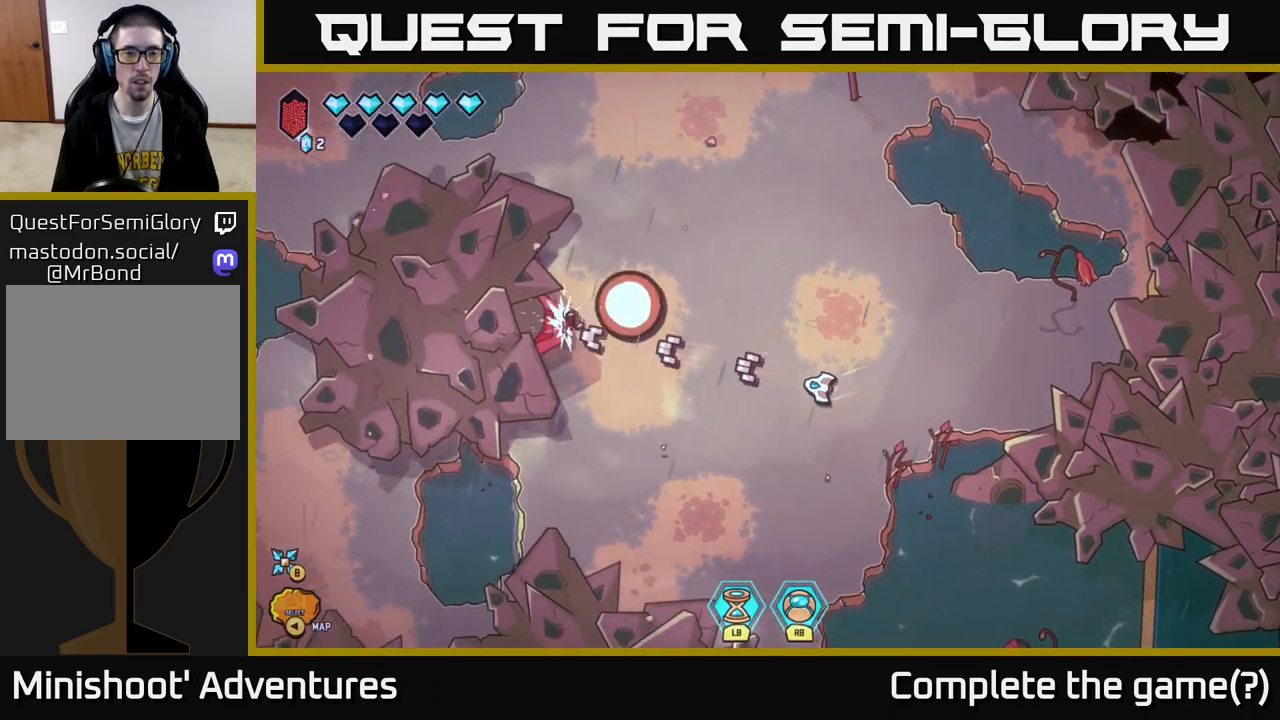
{"buttons": [], "left_stick": "down-left", "right_stick": "up-left", "events": [[100, "left_stick", "center"], [283, "left_stick", "down"], [433, "right_stick", "up-left"], [483, "left_stick", "down-left"]]}
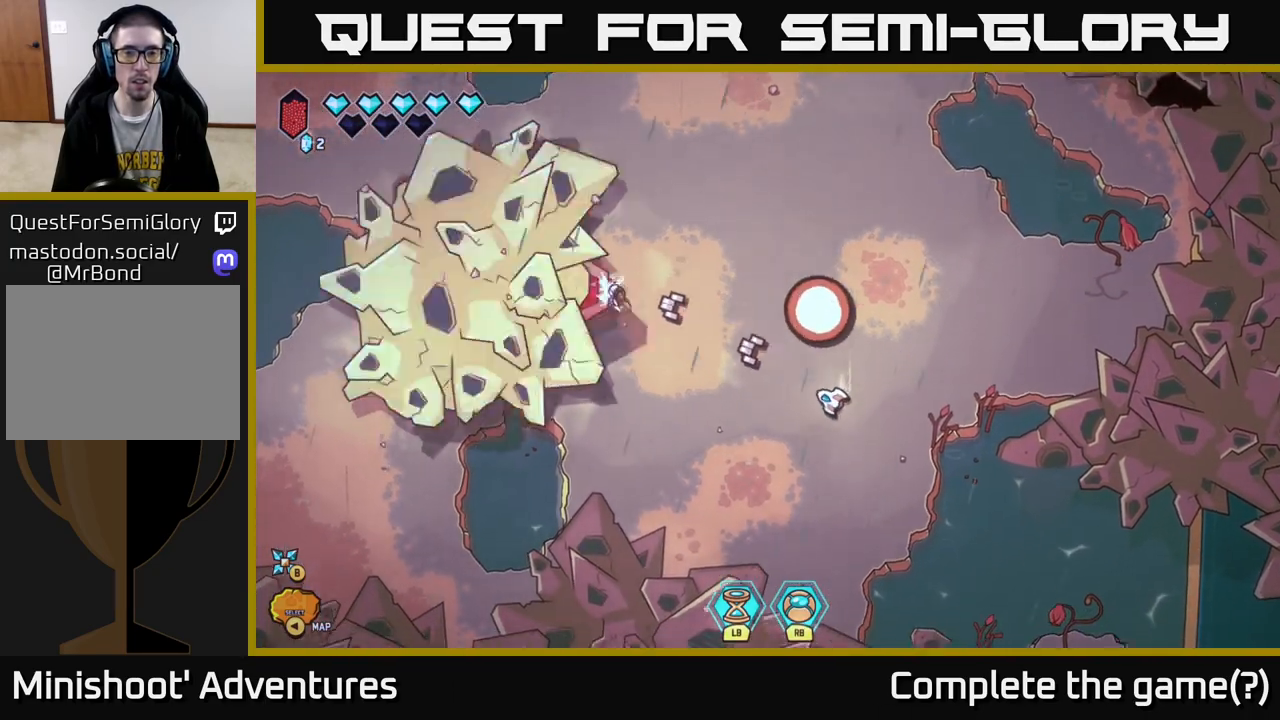
{"buttons": [], "left_stick": "center", "right_stick": "left", "events": [[17, "left_stick", "down"], [50, "left_stick", "up-left"], [167, "left_stick", "up"], [367, "left_stick", "center"], [383, "right_stick", "left"]]}
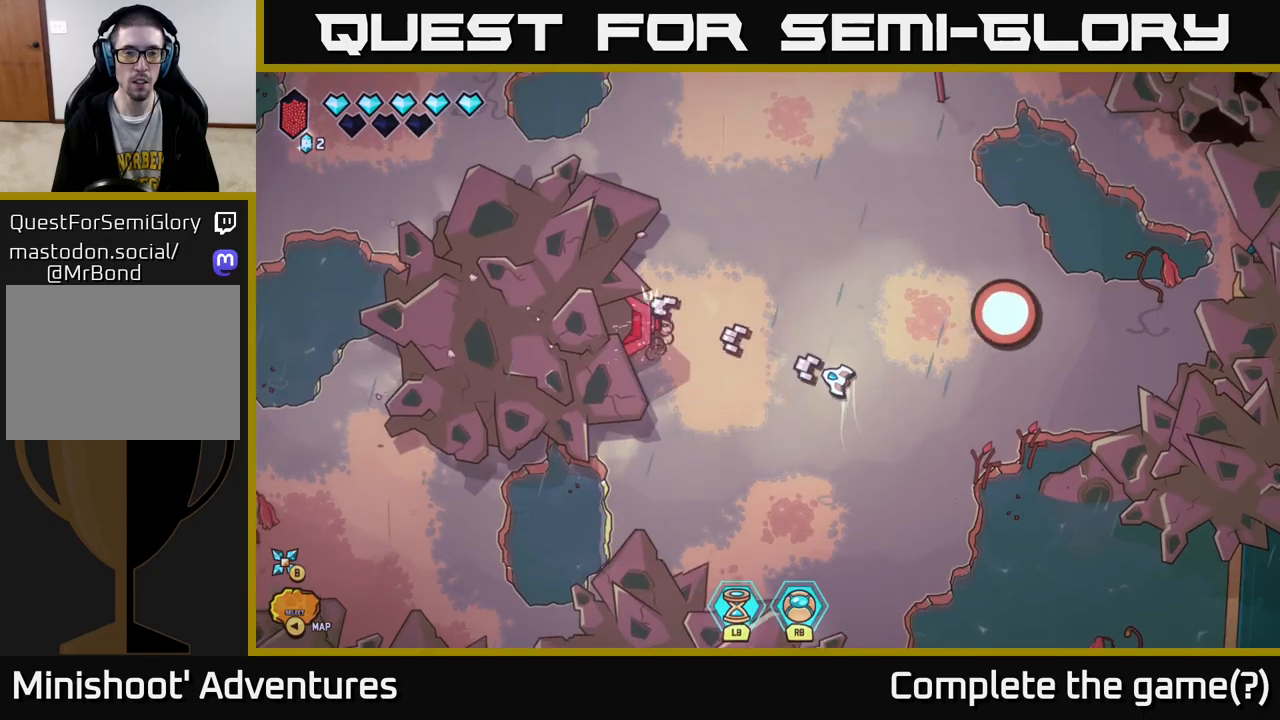
{"buttons": [], "left_stick": "center", "right_stick": "left", "events": []}
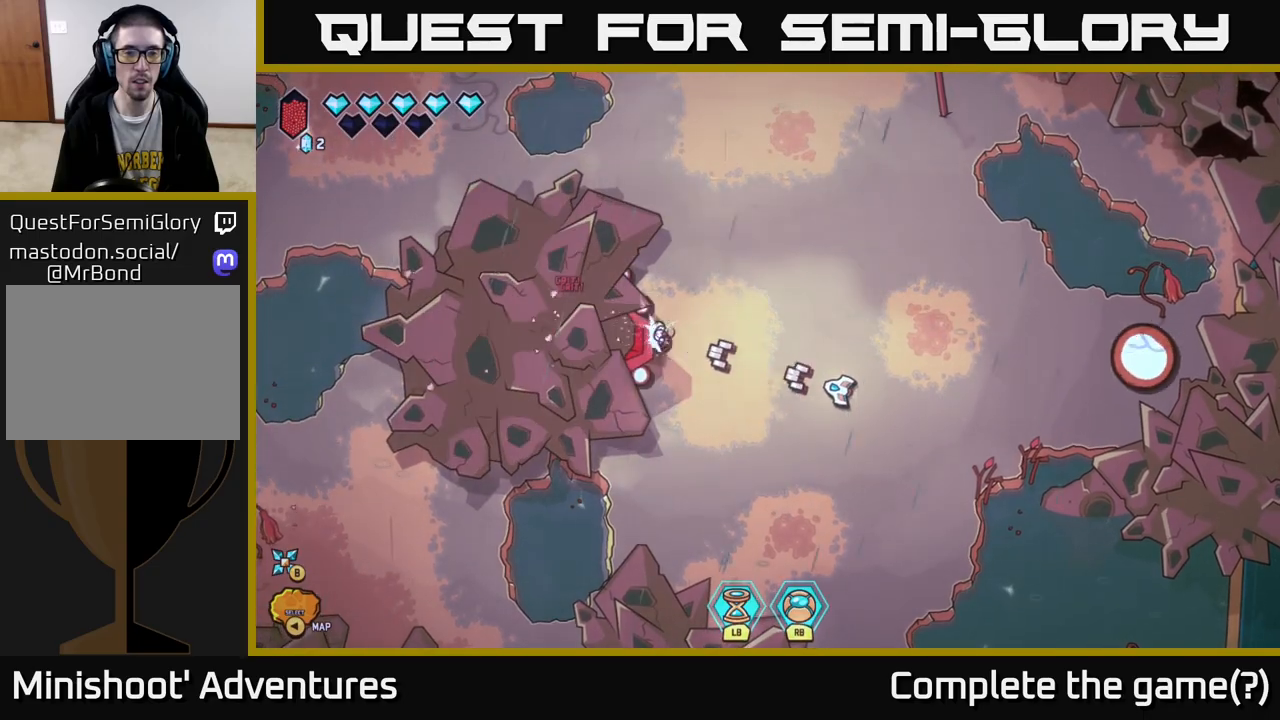
{"buttons": [], "left_stick": "right", "right_stick": "left", "events": [[383, "left_stick", "right"]]}
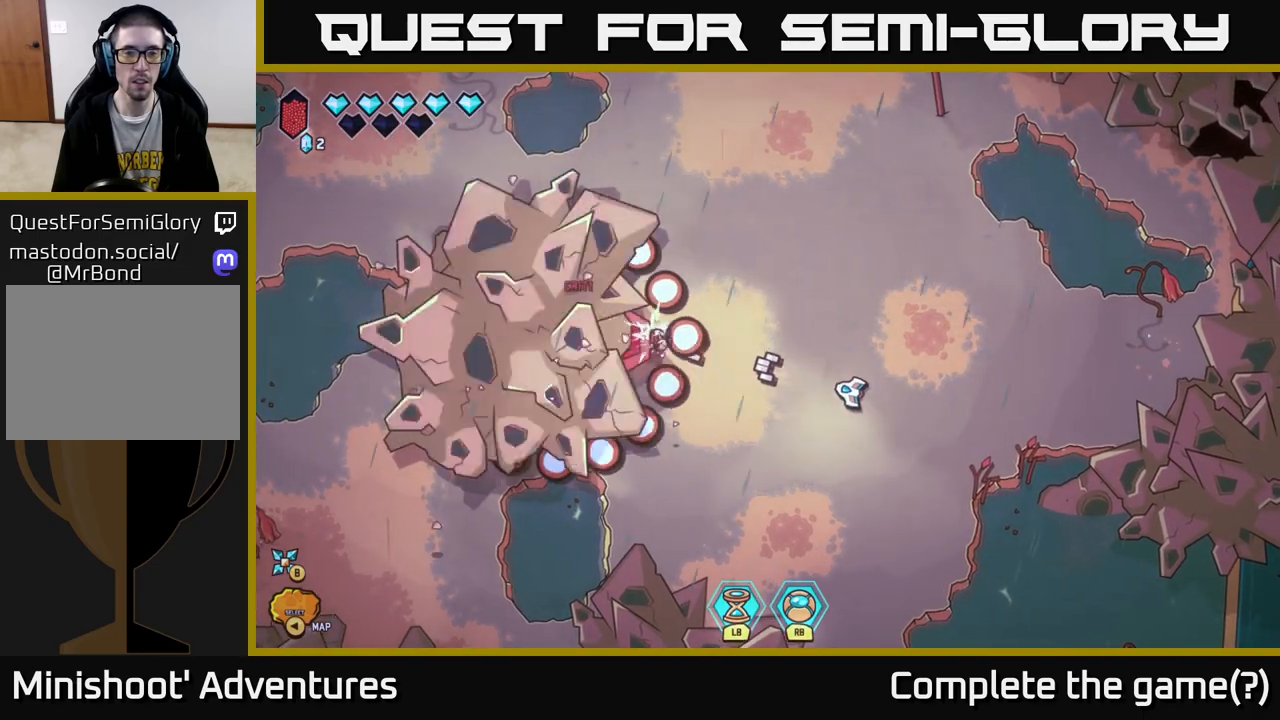
{"buttons": [], "left_stick": "up-right", "right_stick": "left", "events": [[183, "left_stick", "center"], [433, "left_stick", "up-right"]]}
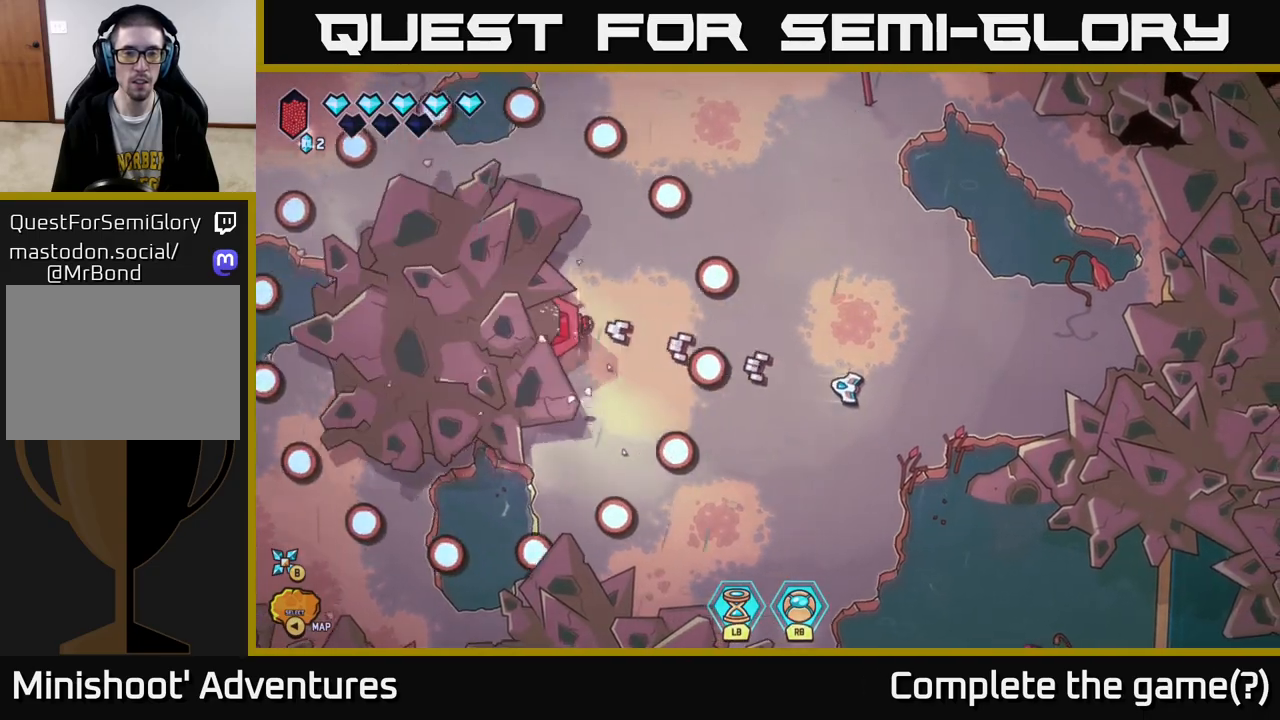
{"buttons": ["R2"], "left_stick": "up-left", "right_stick": "left", "events": [[83, "left_stick", "center"], [133, "R2", "down"], [350, "left_stick", "left"], [483, "left_stick", "up-left"]]}
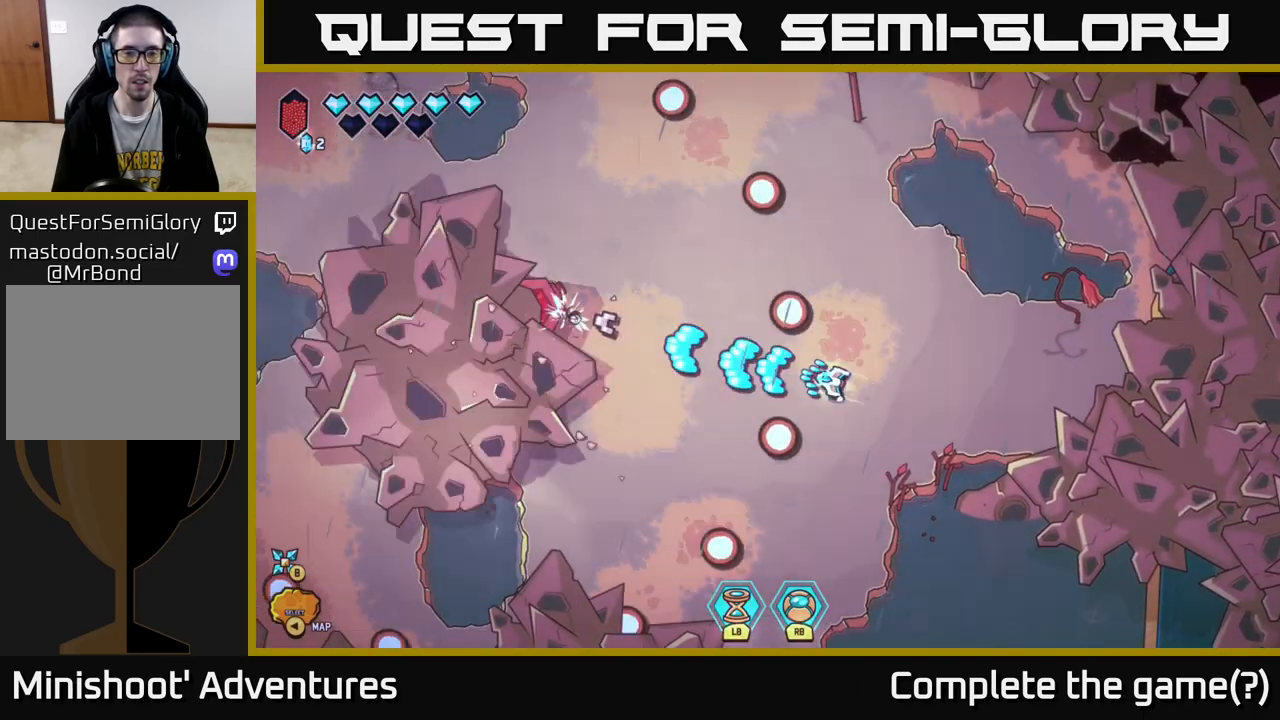
{"buttons": ["L2"], "left_stick": "up-left", "right_stick": "left", "events": [[67, "right_stick", "up-left"], [250, "R2", "up"], [317, "right_stick", "left"], [450, "L2", "down"]]}
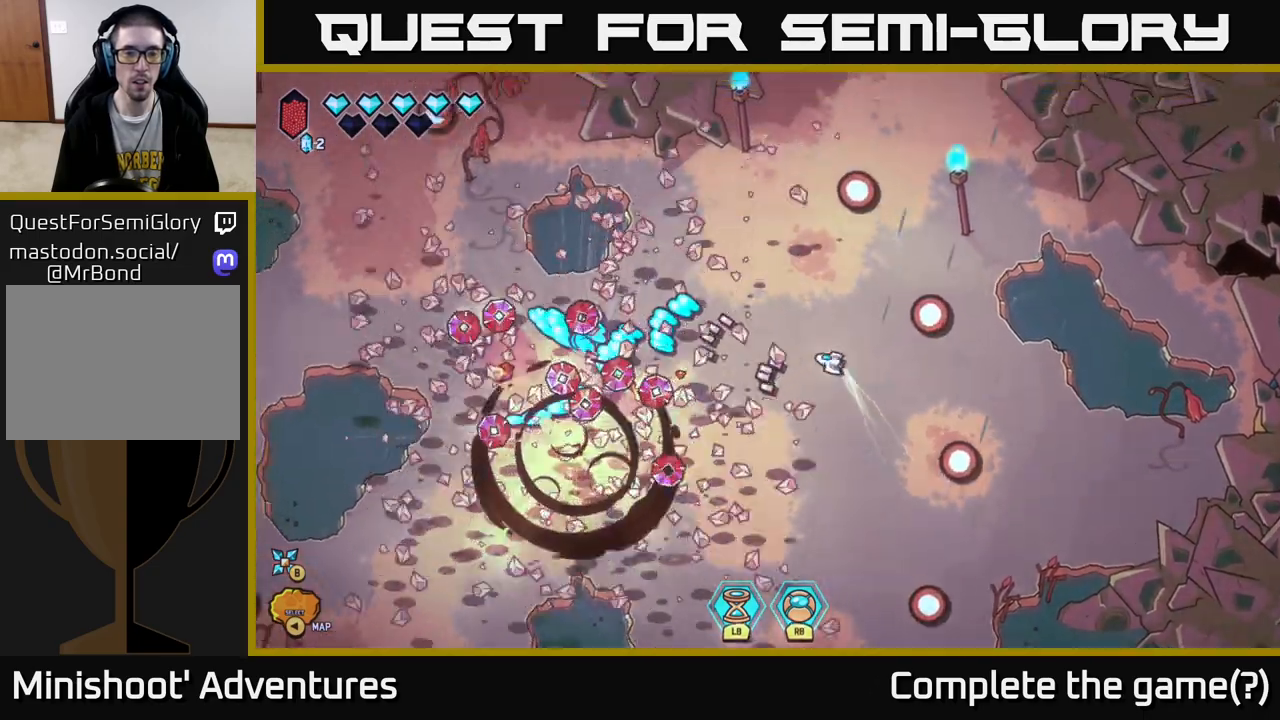
{"buttons": [], "left_stick": "down-left", "right_stick": "center", "events": [[117, "L2", "up"], [133, "right_stick", "down-left"], [217, "left_stick", "down-left"], [317, "right_stick", "center"]]}
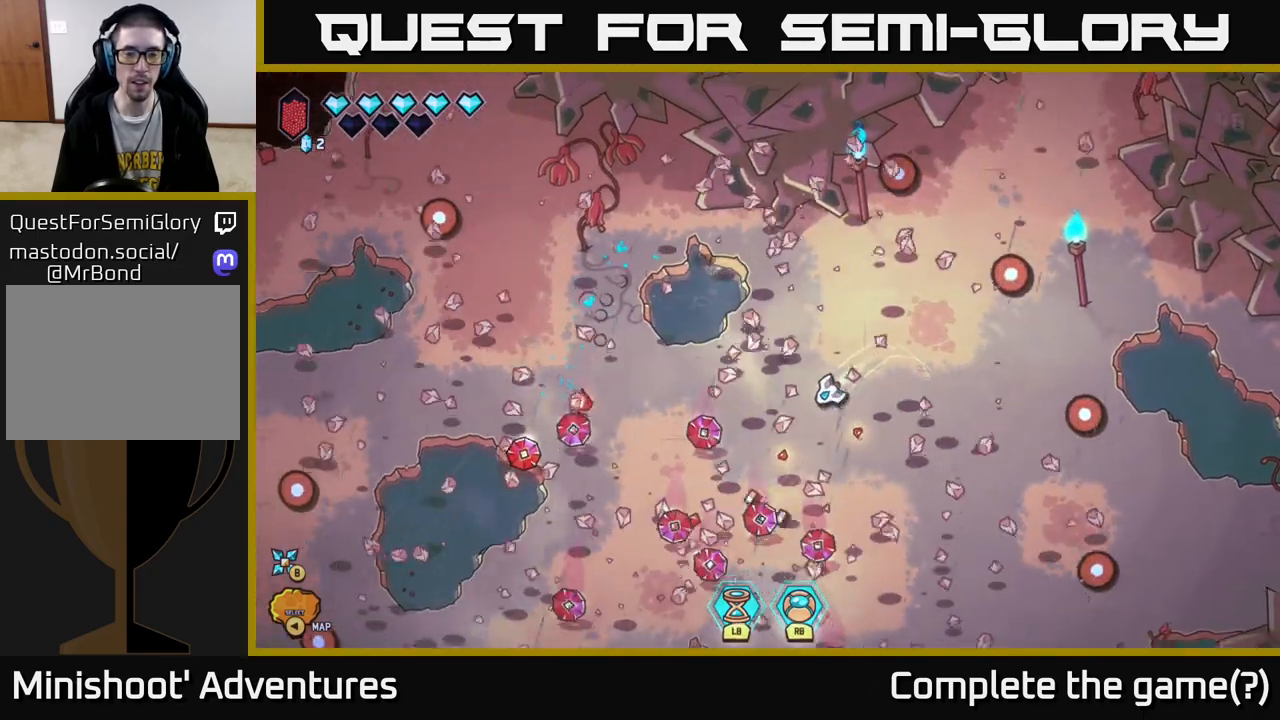
{"buttons": [], "left_stick": "down", "right_stick": "center", "events": [[250, "left_stick", "left"], [500, "left_stick", "down"]]}
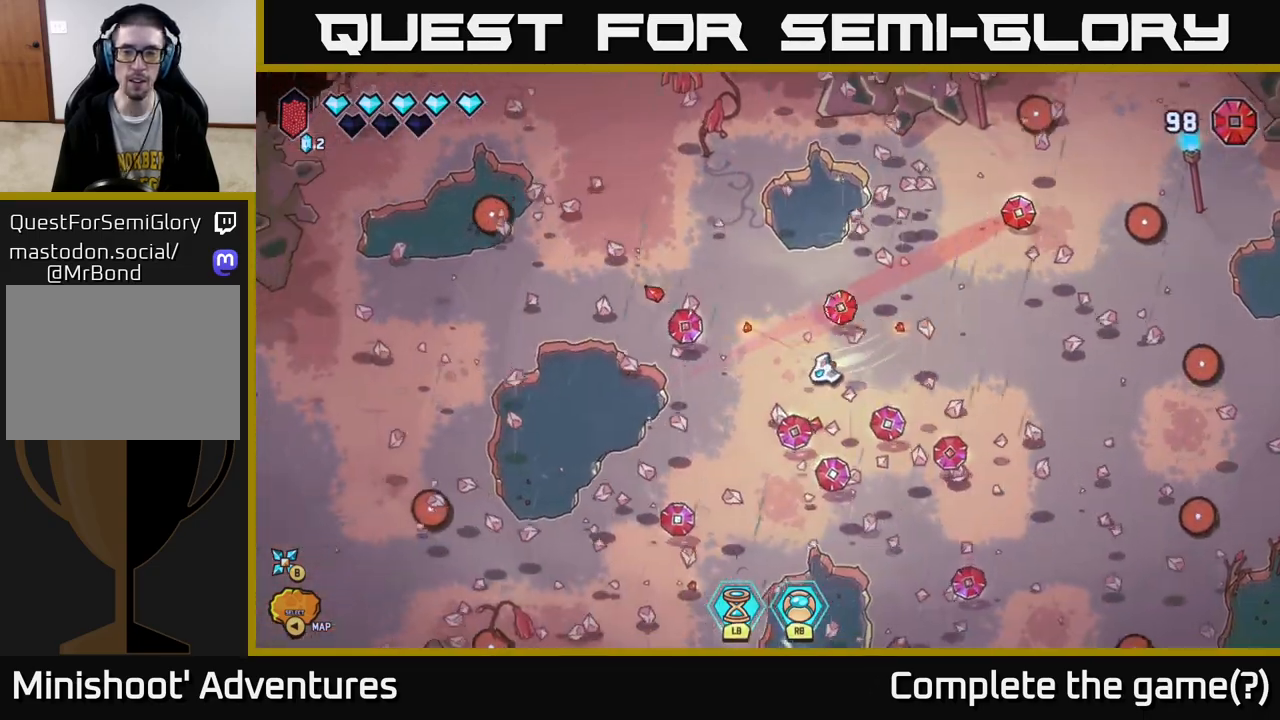
{"buttons": [], "left_stick": "up-right", "right_stick": "center", "events": [[267, "left_stick", "down-right"], [500, "left_stick", "up-right"]]}
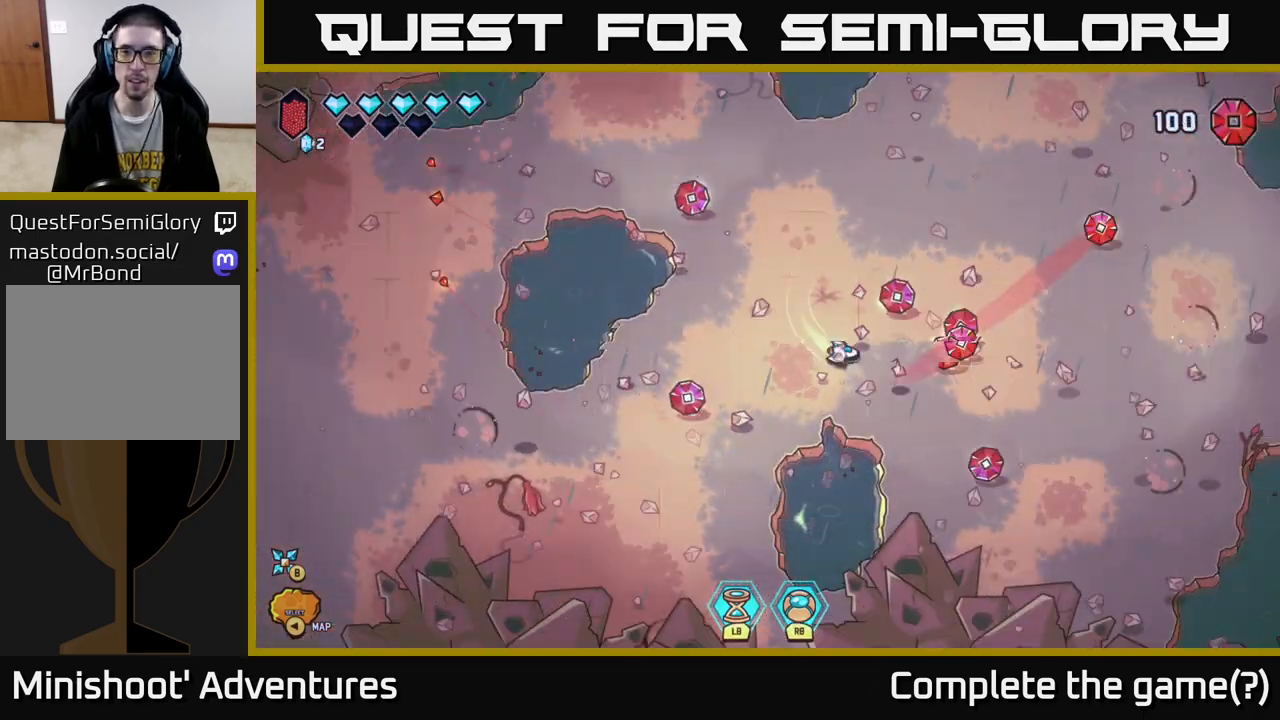
{"buttons": ["L2"], "left_stick": "down", "right_stick": "center", "events": [[350, "left_stick", "down-right"], [483, "L2", "down"], [483, "left_stick", "down"]]}
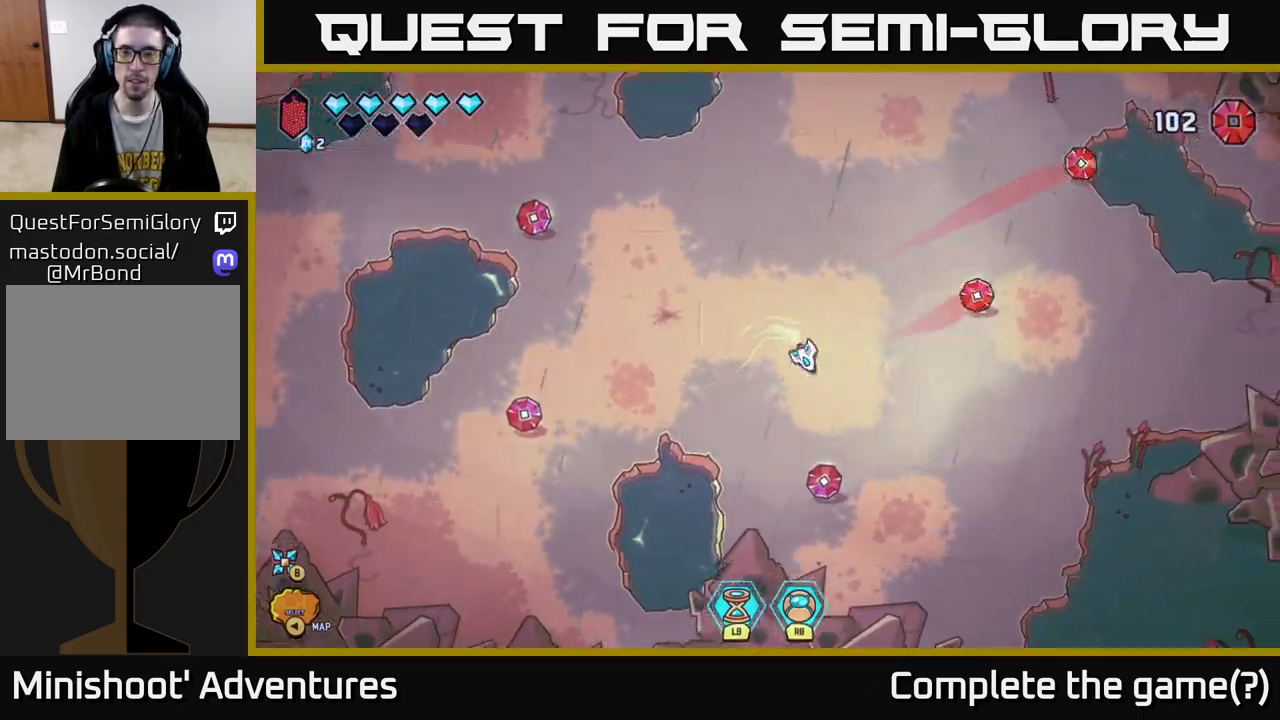
{"buttons": [], "left_stick": "left", "right_stick": "center", "events": [[150, "L2", "up"], [317, "left_stick", "left"]]}
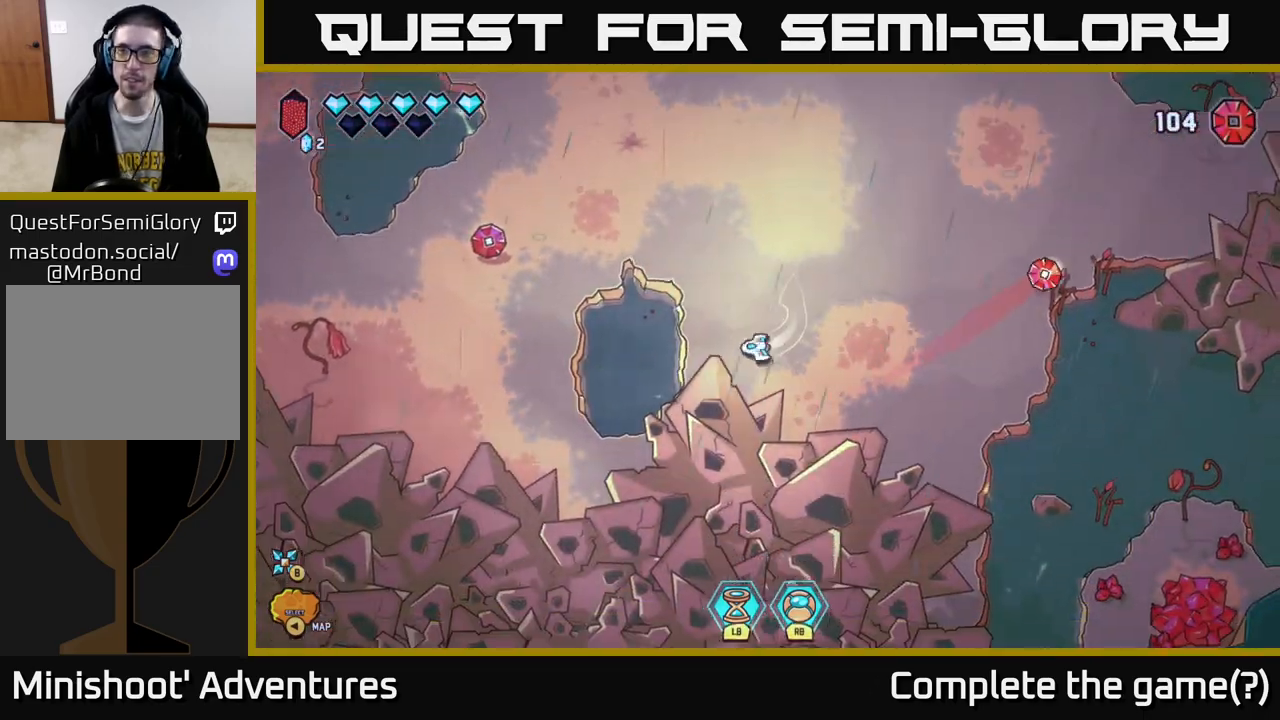
{"buttons": [], "left_stick": "left", "right_stick": "center", "events": [[67, "L2", "down"], [233, "L2", "up"]]}
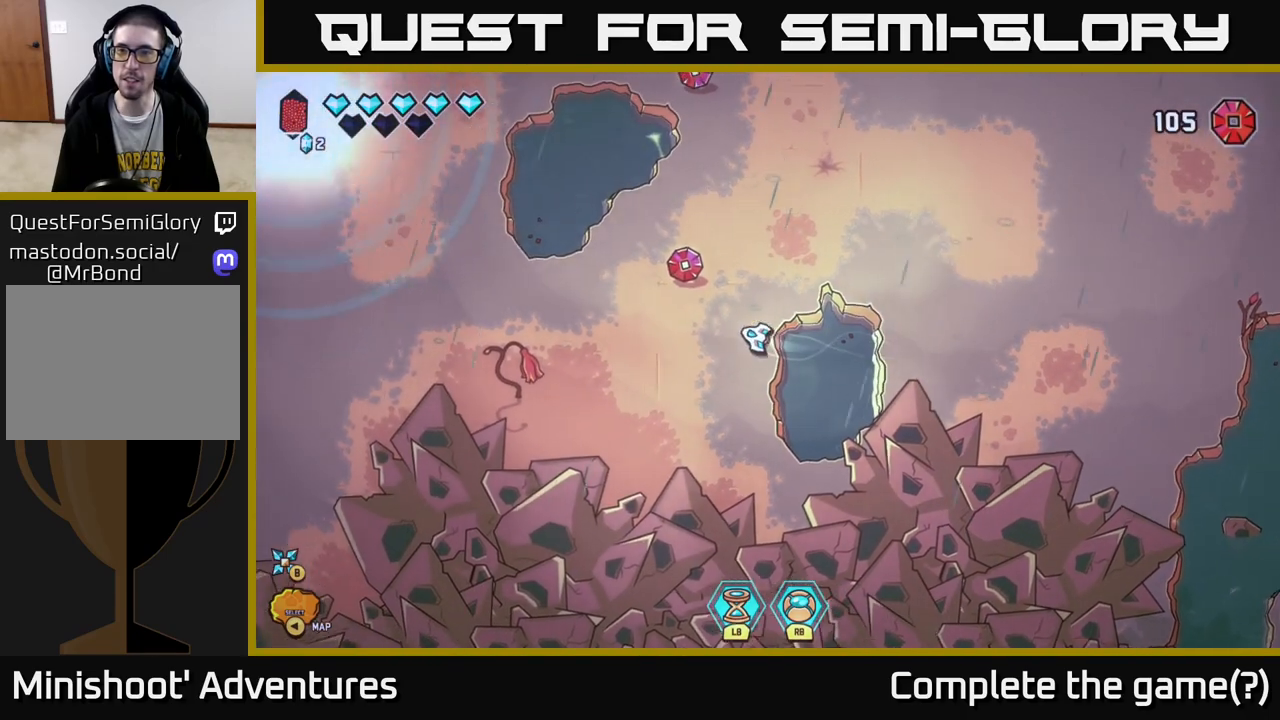
{"buttons": ["L2"], "left_stick": "up", "right_stick": "center", "events": [[250, "left_stick", "up"], [317, "left_stick", "up-right"], [400, "L2", "down"], [417, "left_stick", "up"]]}
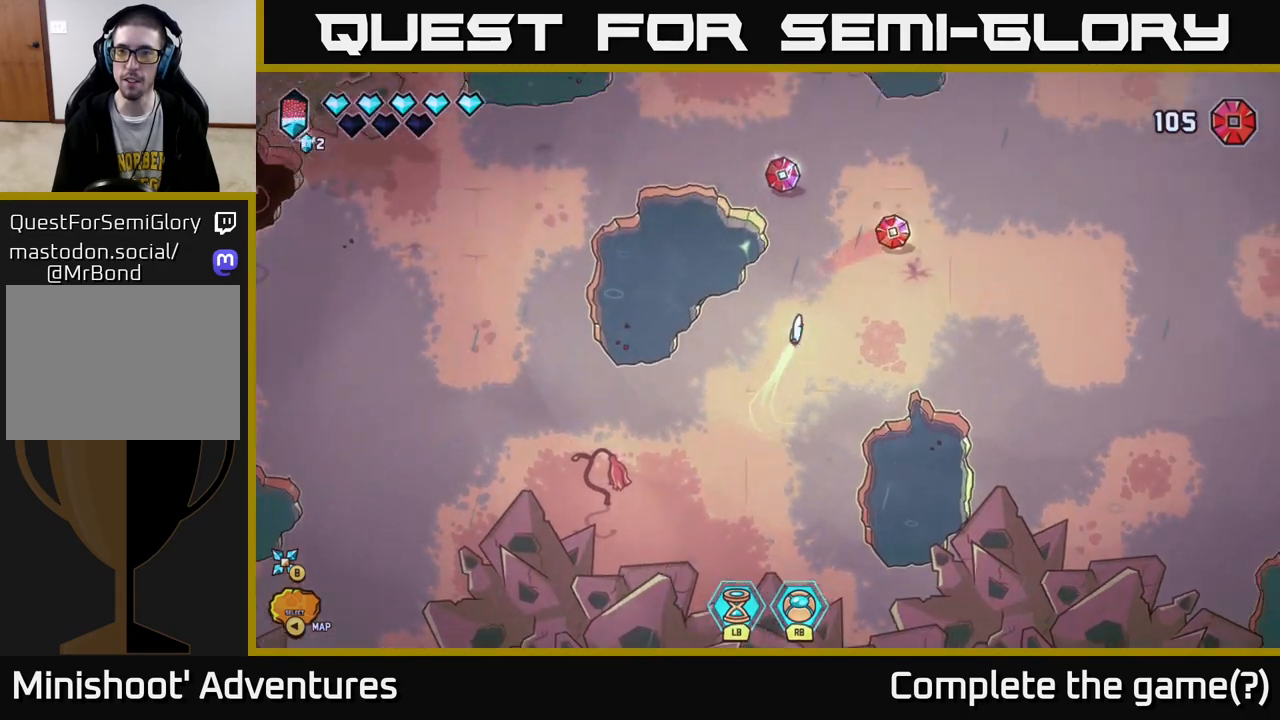
{"buttons": [], "left_stick": "up", "right_stick": "center", "events": [[133, "left_stick", "up-left"], [417, "left_stick", "up"], [500, "L2", "up"]]}
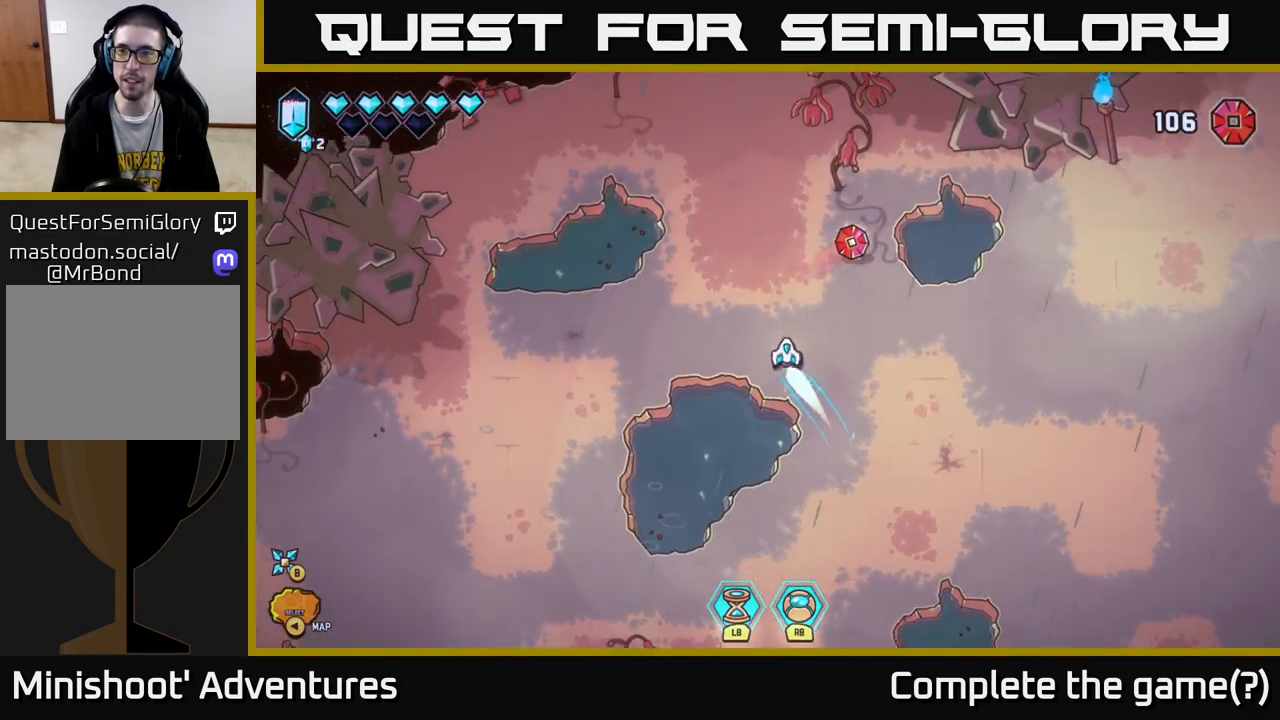
{"buttons": [], "left_stick": "left", "right_stick": "center", "events": [[17, "left_stick", "center"], [500, "left_stick", "left"]]}
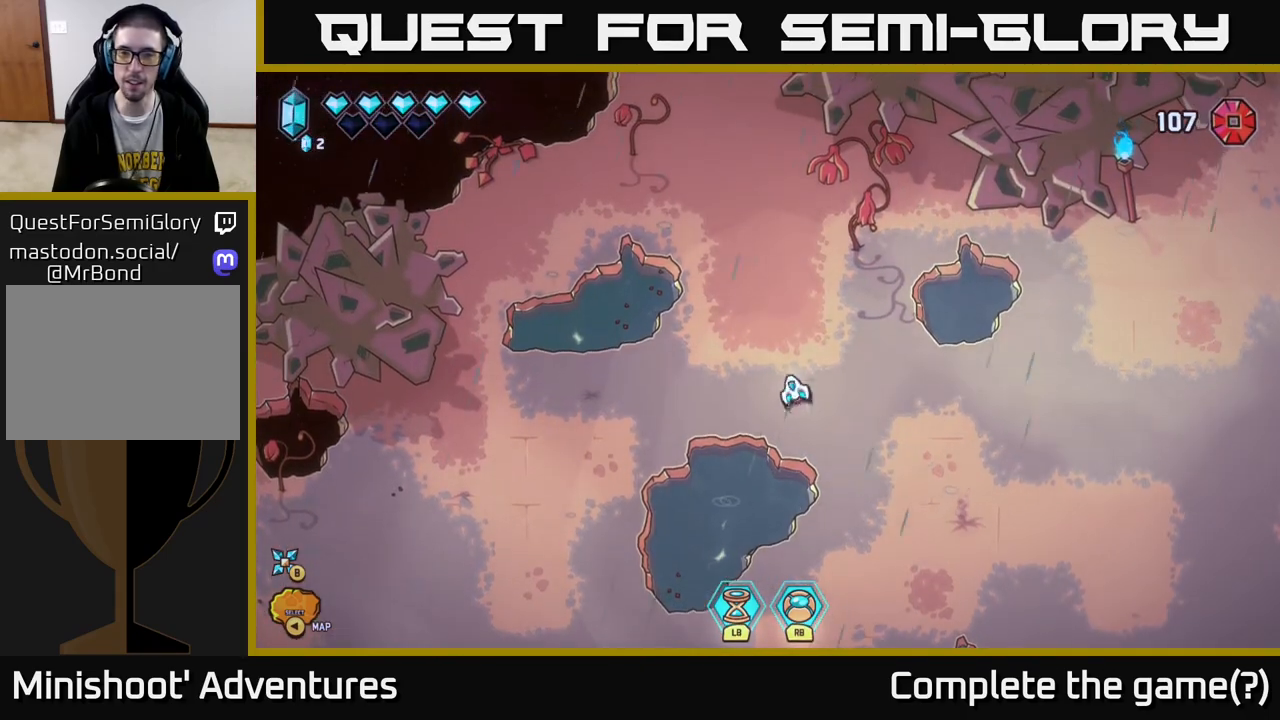
{"buttons": ["L2"], "left_stick": "down-left", "right_stick": "center", "events": [[150, "L2", "down"], [367, "left_stick", "down-left"]]}
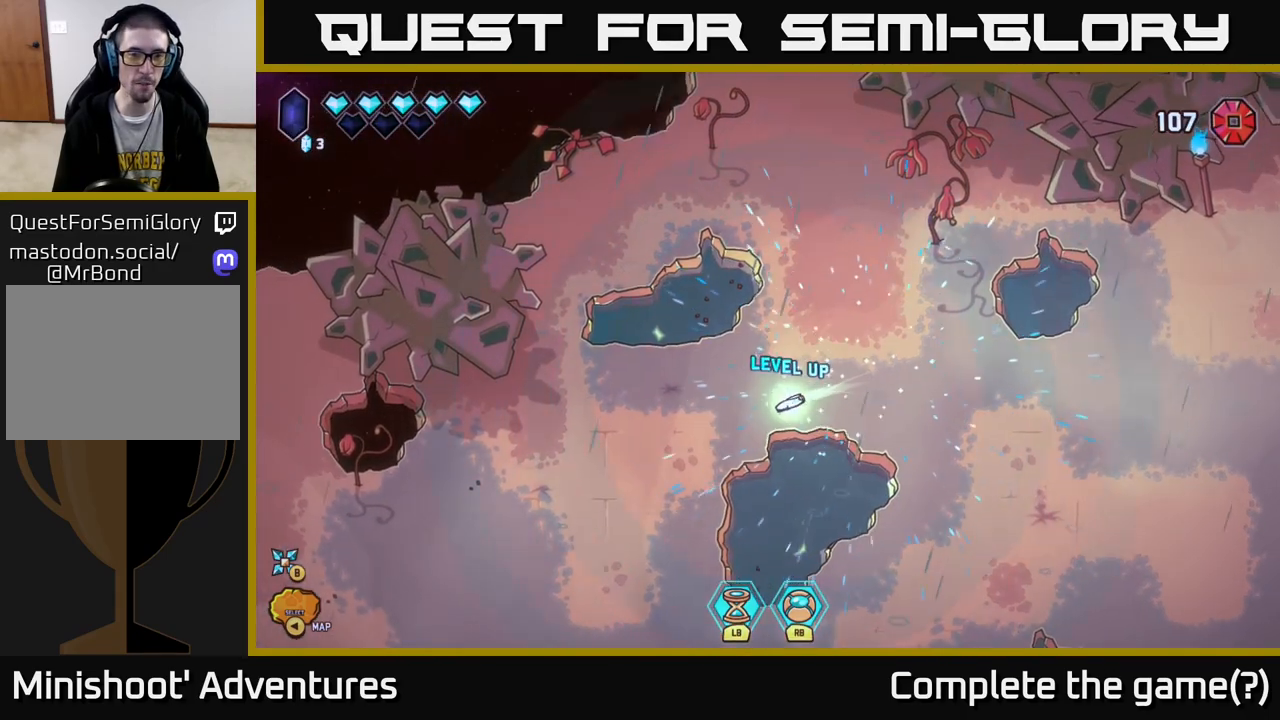
{"buttons": [], "left_stick": "center", "right_stick": "center", "events": [[17, "L2", "up"], [383, "left_stick", "center"]]}
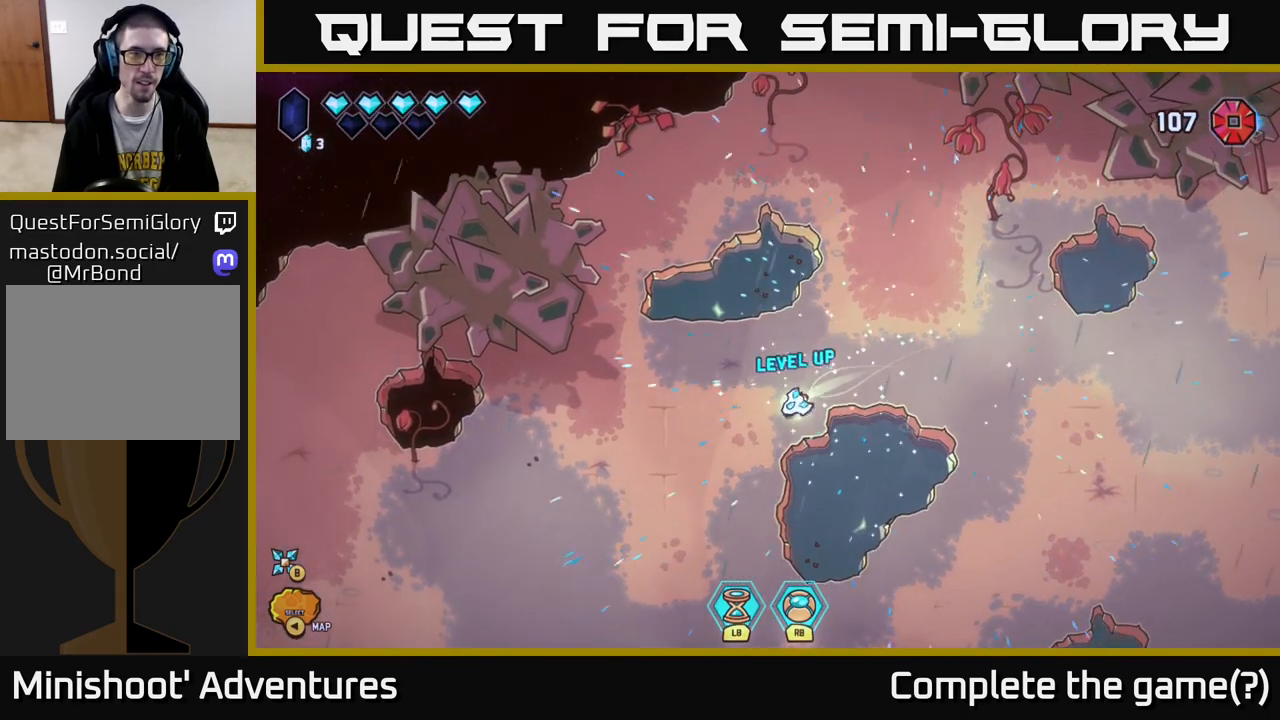
{"buttons": [], "left_stick": "right", "right_stick": "center", "events": [[183, "left_stick", "right"]]}
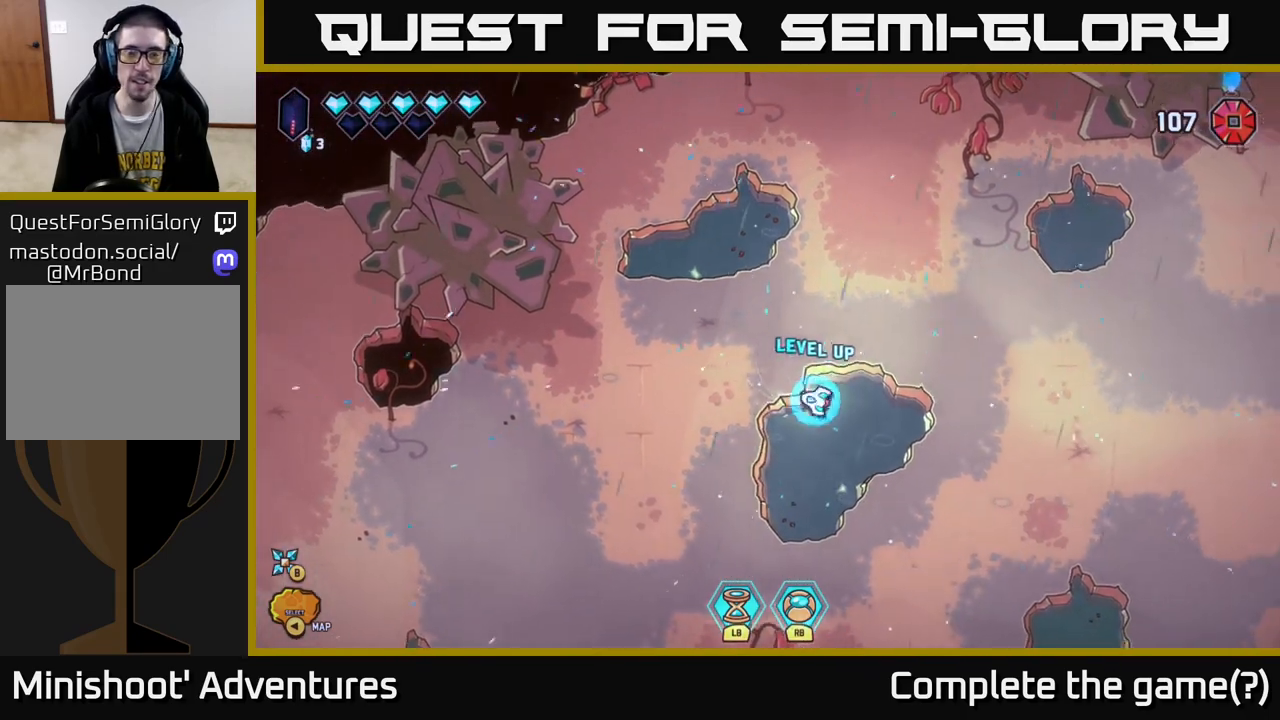
{"buttons": [], "left_stick": "right", "right_stick": "center", "events": [[17, "L2", "down"], [400, "L2", "up"]]}
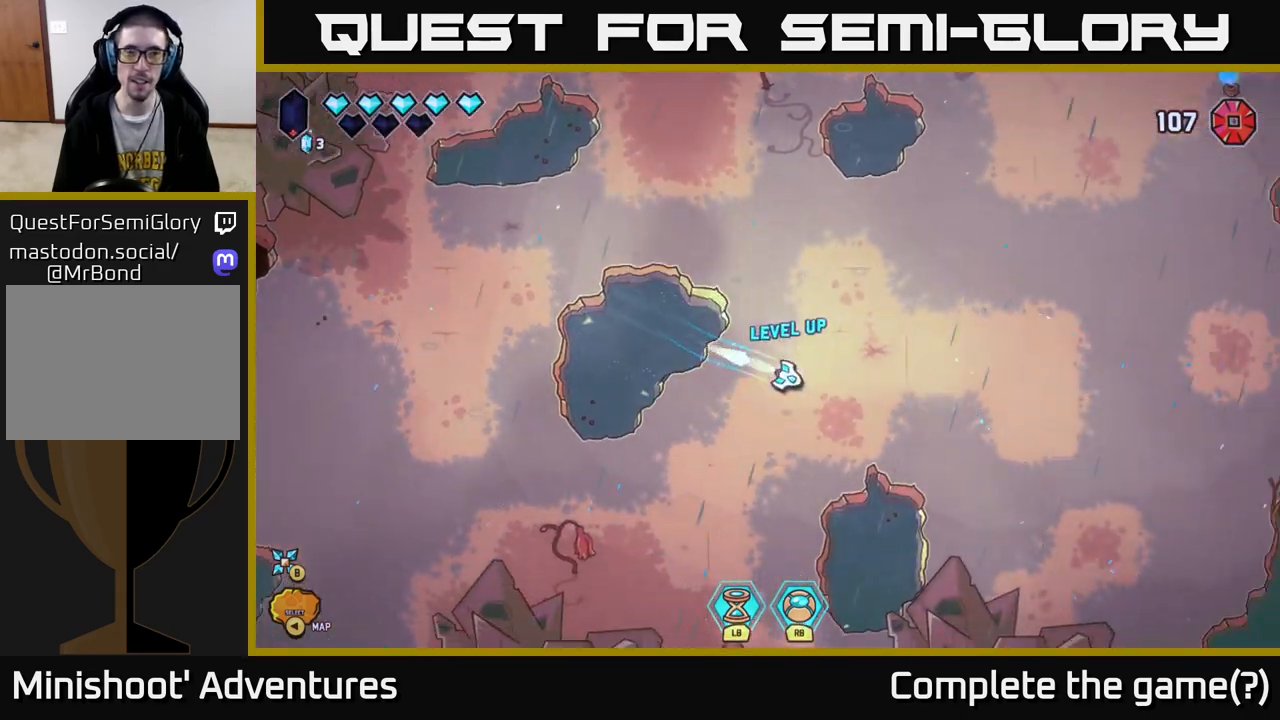
{"buttons": [], "left_stick": "down-right", "right_stick": "center", "events": [[250, "left_stick", "up-right"], [500, "left_stick", "down-right"]]}
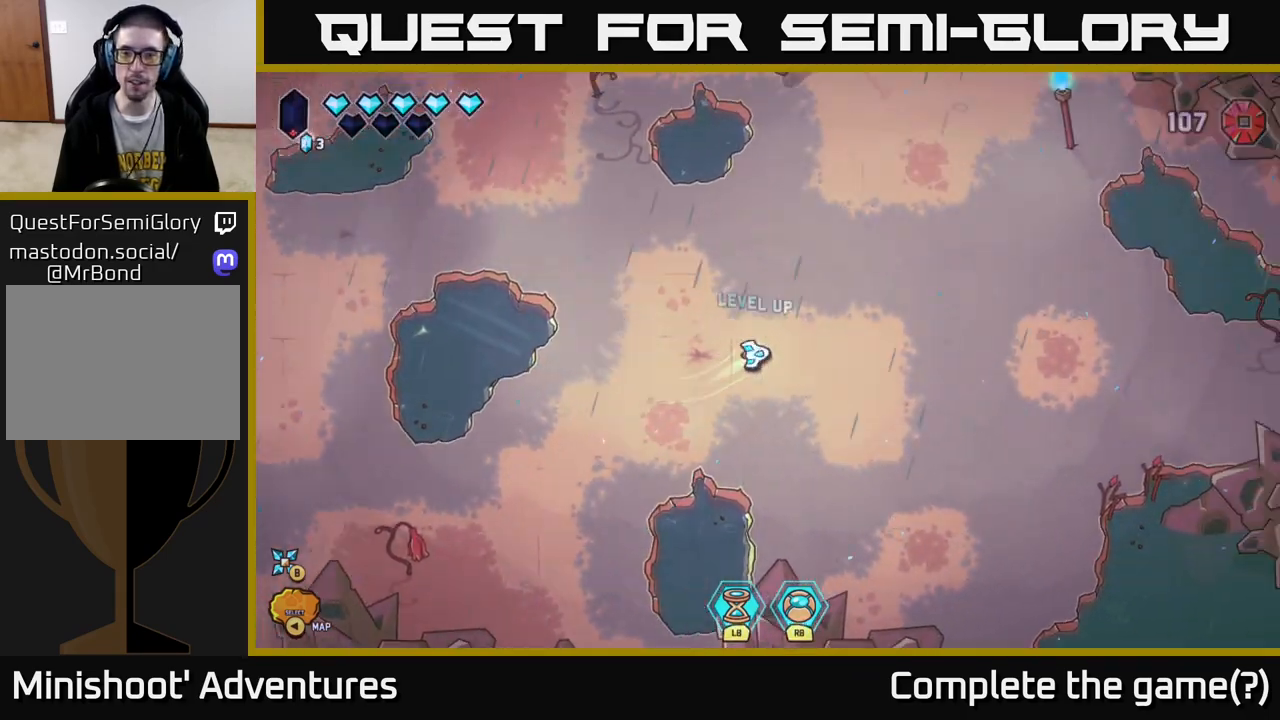
{"buttons": [], "left_stick": "down-right", "right_stick": "center", "events": [[33, "left_stick", "down"], [250, "L2", "down"], [417, "left_stick", "down-right"], [433, "L2", "up"]]}
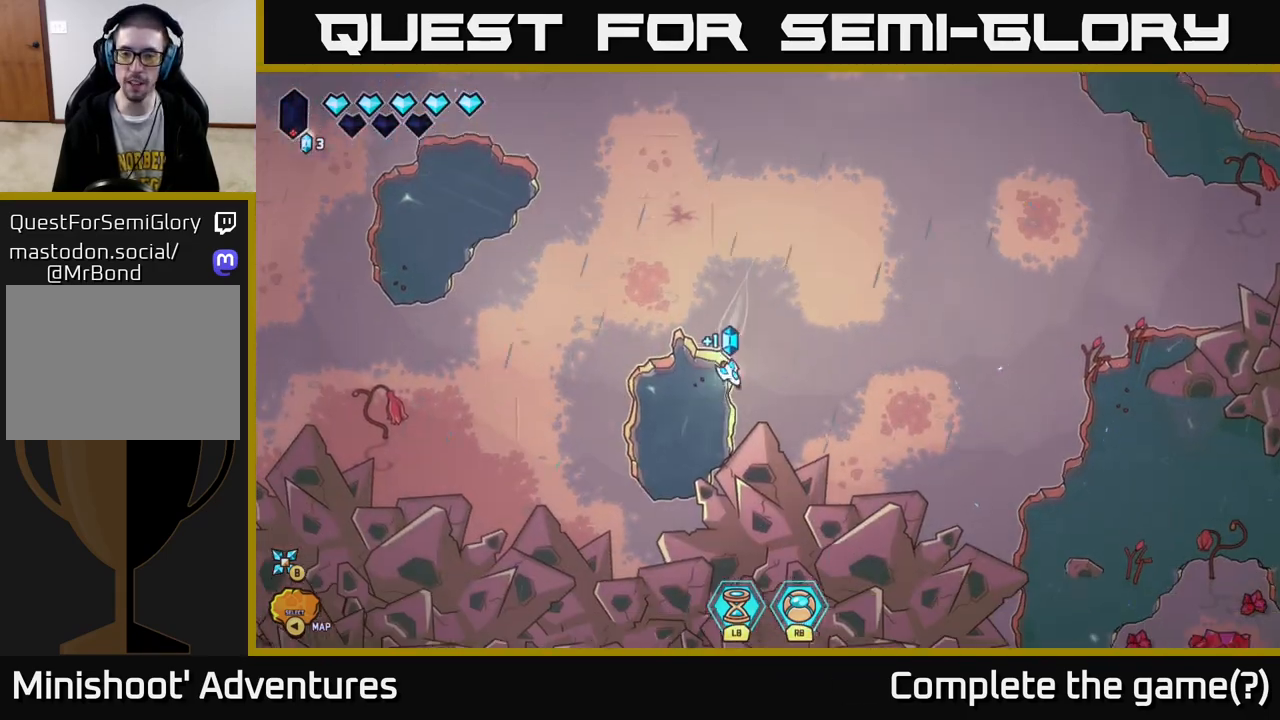
{"buttons": ["L2"], "left_stick": "down-right", "right_stick": "center", "events": [[17, "left_stick", "right"], [367, "left_stick", "down-right"], [433, "L2", "down"]]}